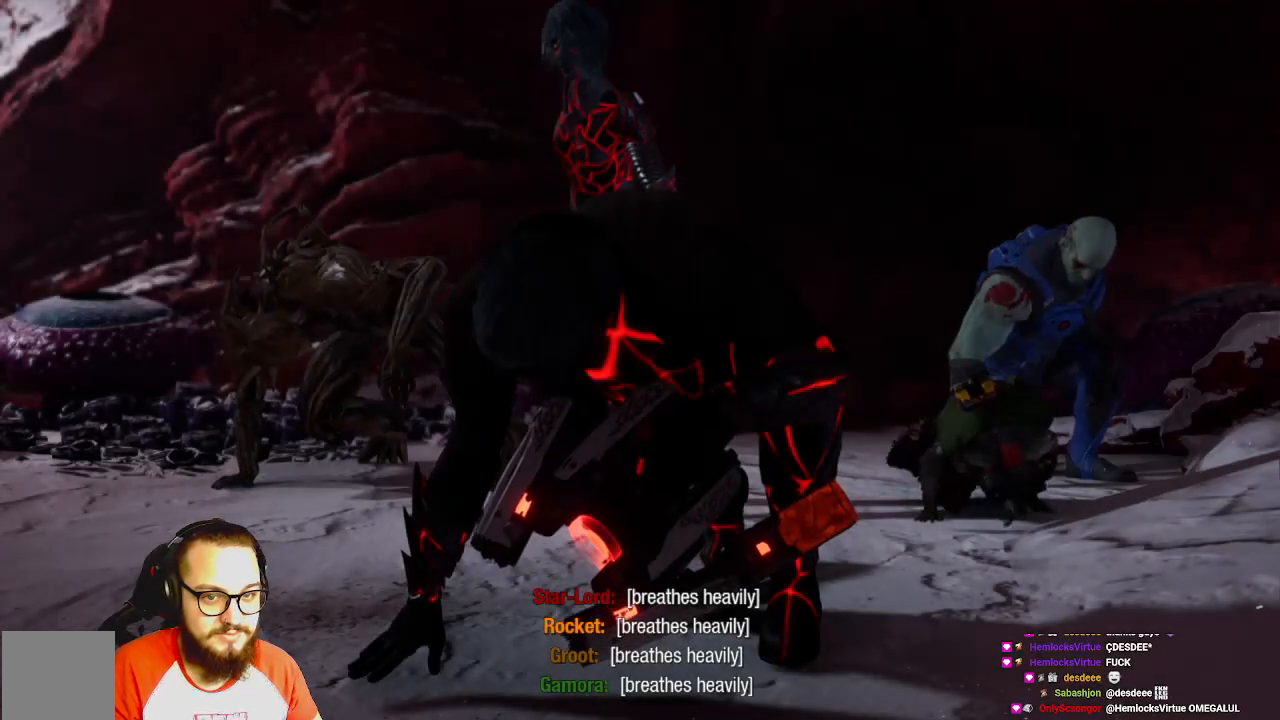
Gameplay with a controller (Xbox layout); each line is a JSON object with the inputs held at the frame after it. "events" lists button and stick changes between this image and that frame as [ms after this image, input, new state], when the widget could be followed in between.
{"buttons": [], "left_stick": "center", "right_stick": "center", "events": []}
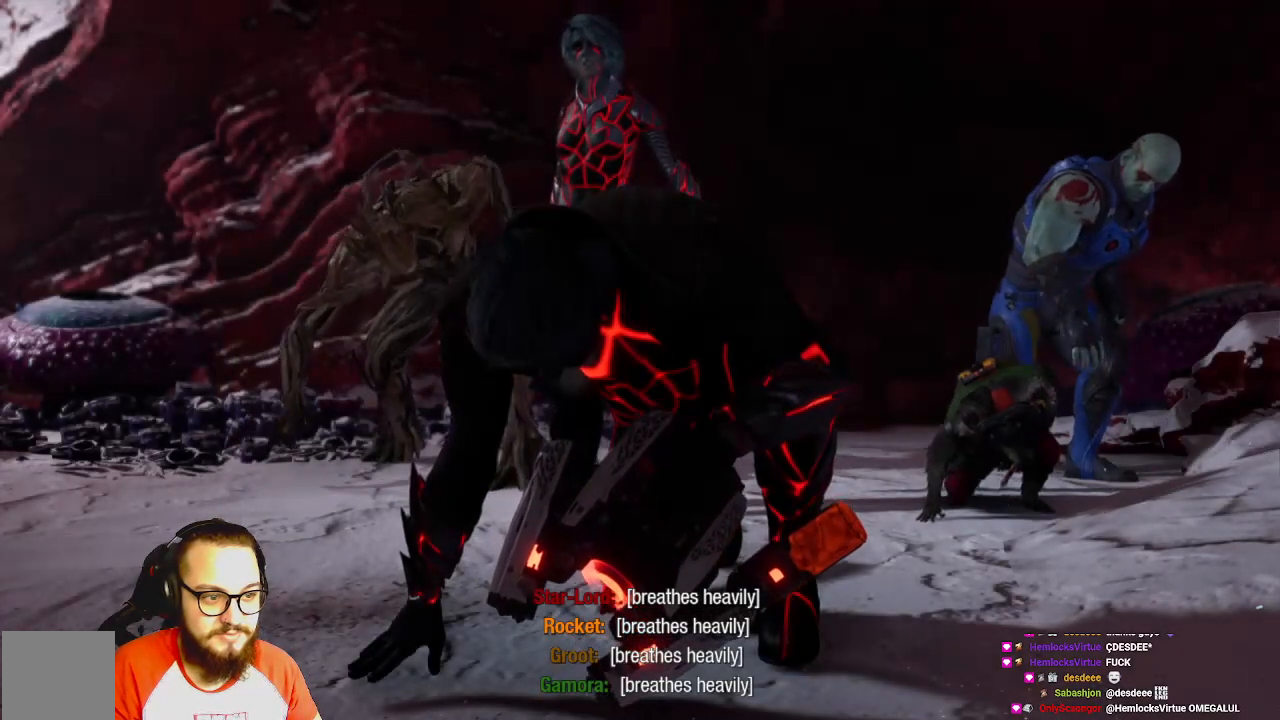
{"buttons": [], "left_stick": "center", "right_stick": "center", "events": []}
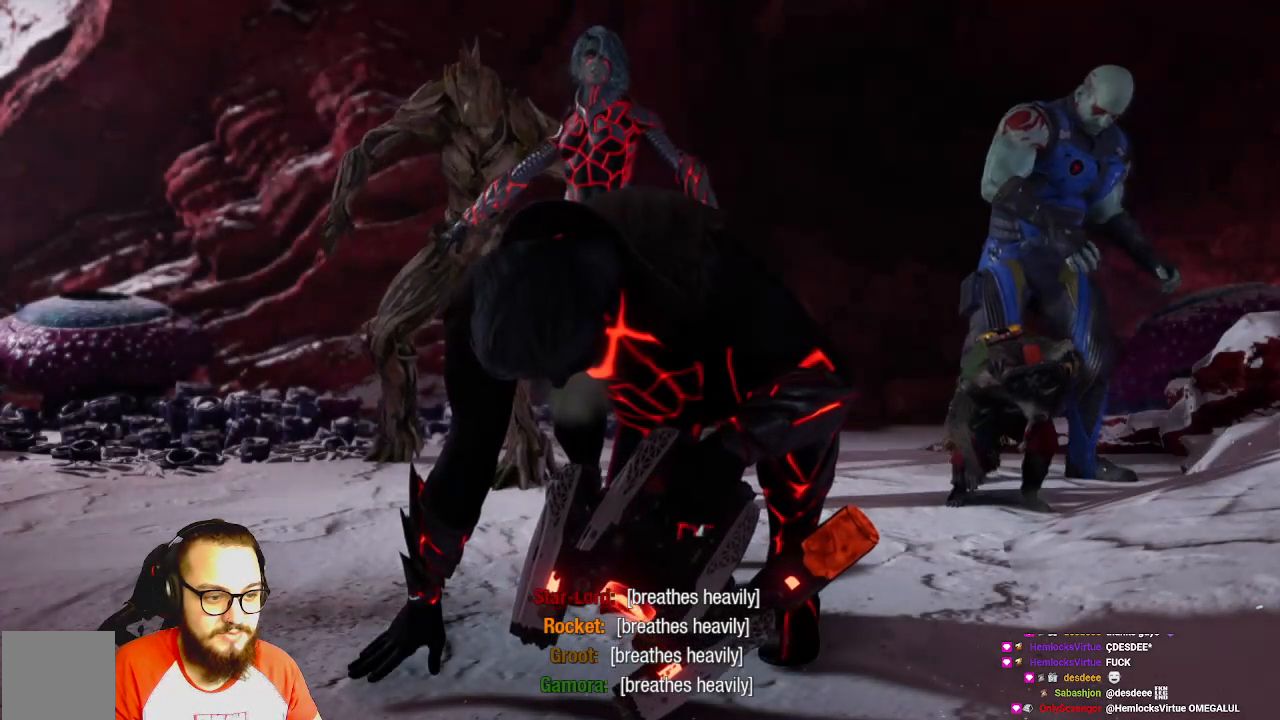
{"buttons": [], "left_stick": "center", "right_stick": "left", "events": [[167, "right_stick", "left"]]}
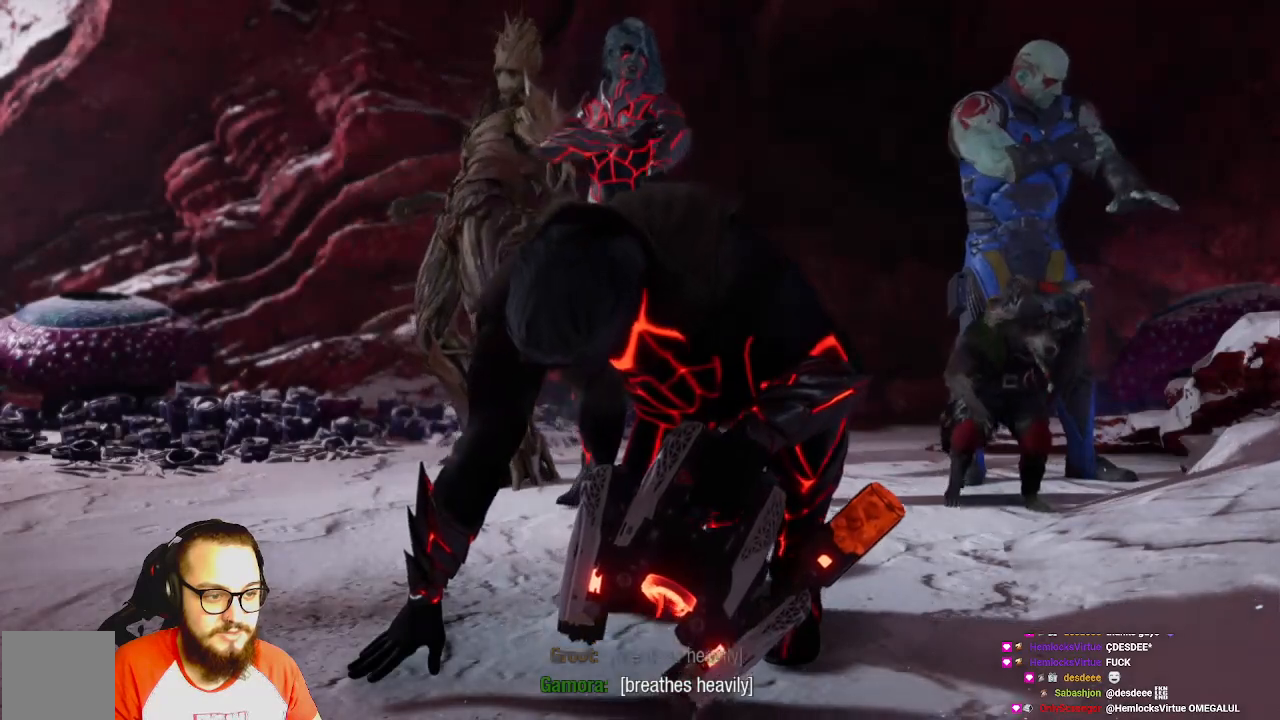
{"buttons": [], "left_stick": "center", "right_stick": "left", "events": []}
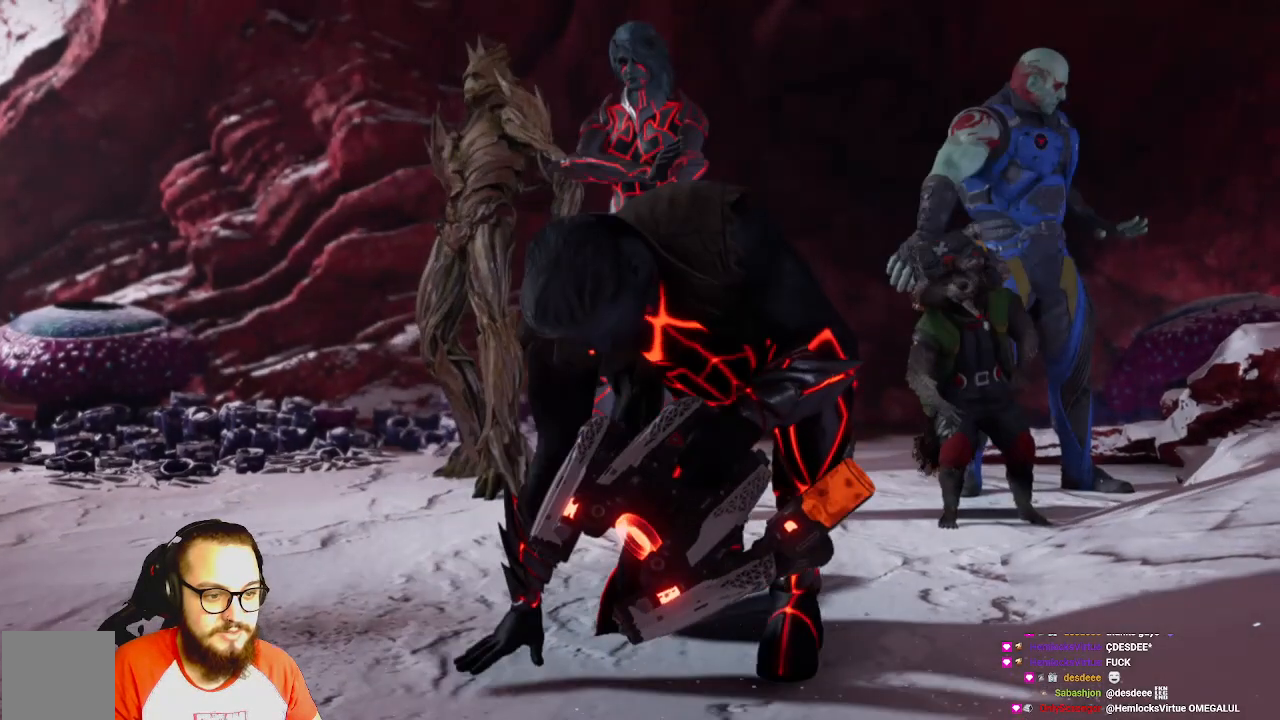
{"buttons": [], "left_stick": "center", "right_stick": "left", "events": []}
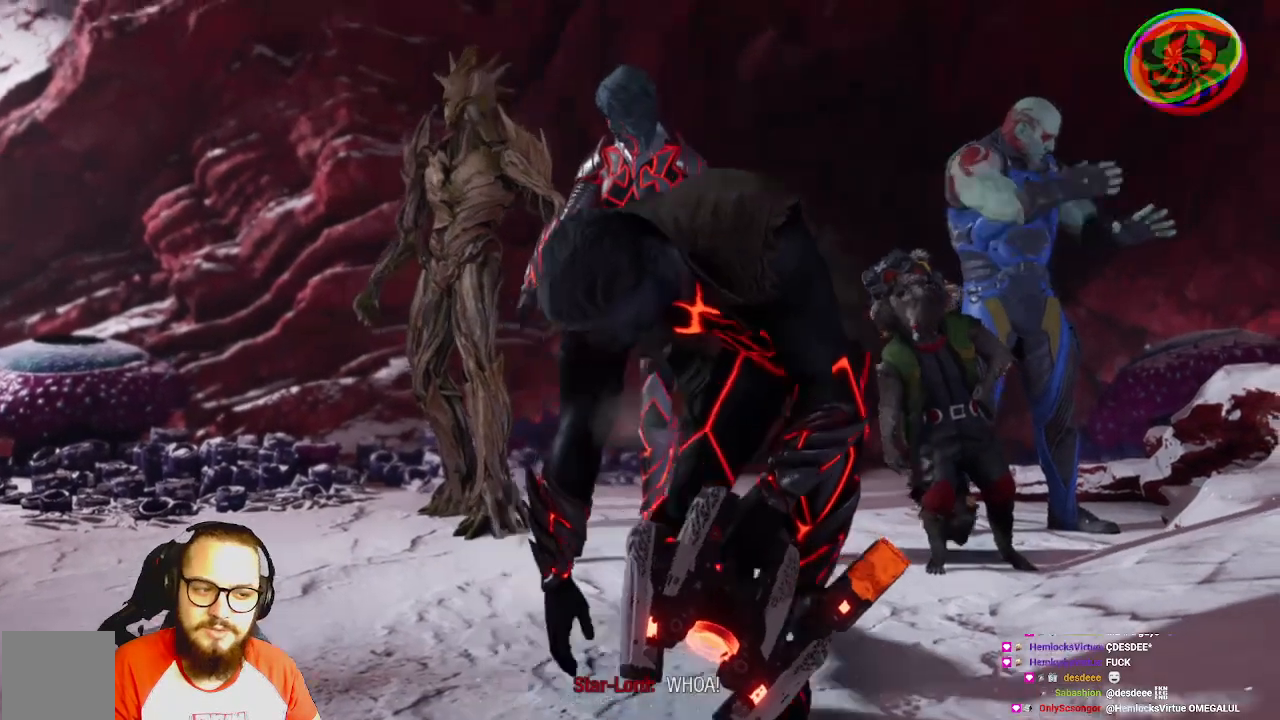
{"buttons": [], "left_stick": "center", "right_stick": "left", "events": []}
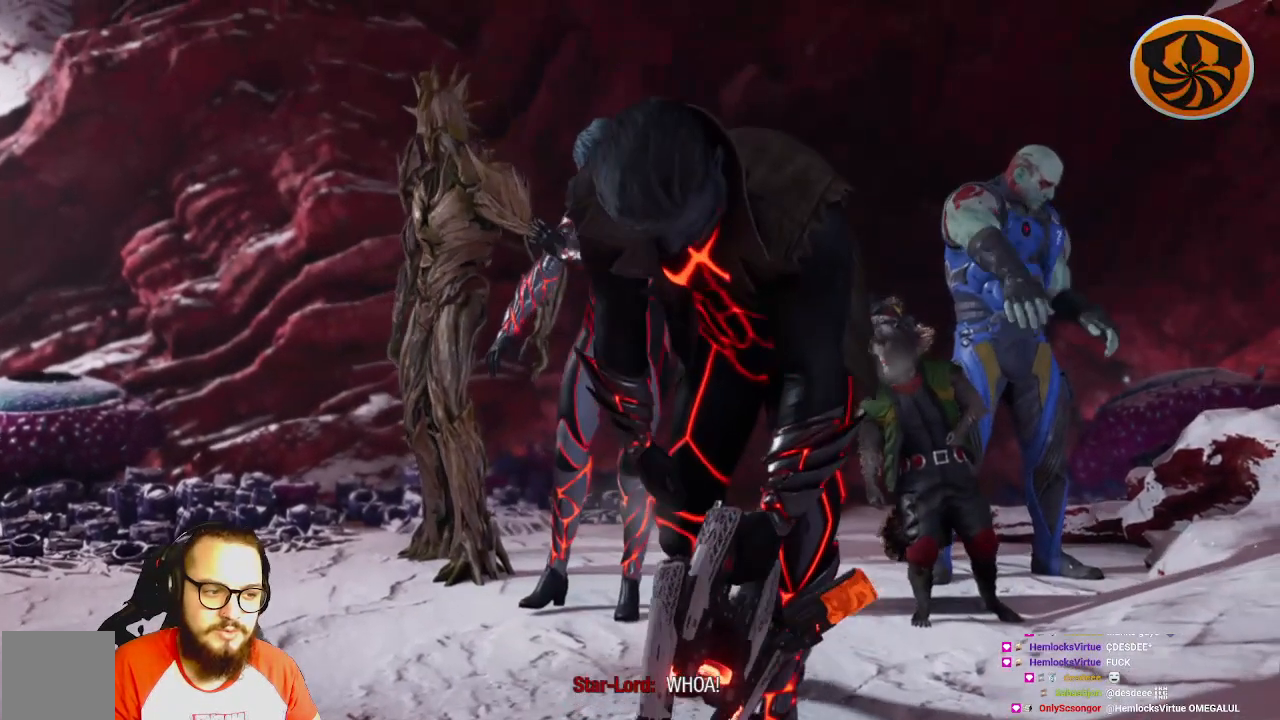
{"buttons": [], "left_stick": "center", "right_stick": "left", "events": []}
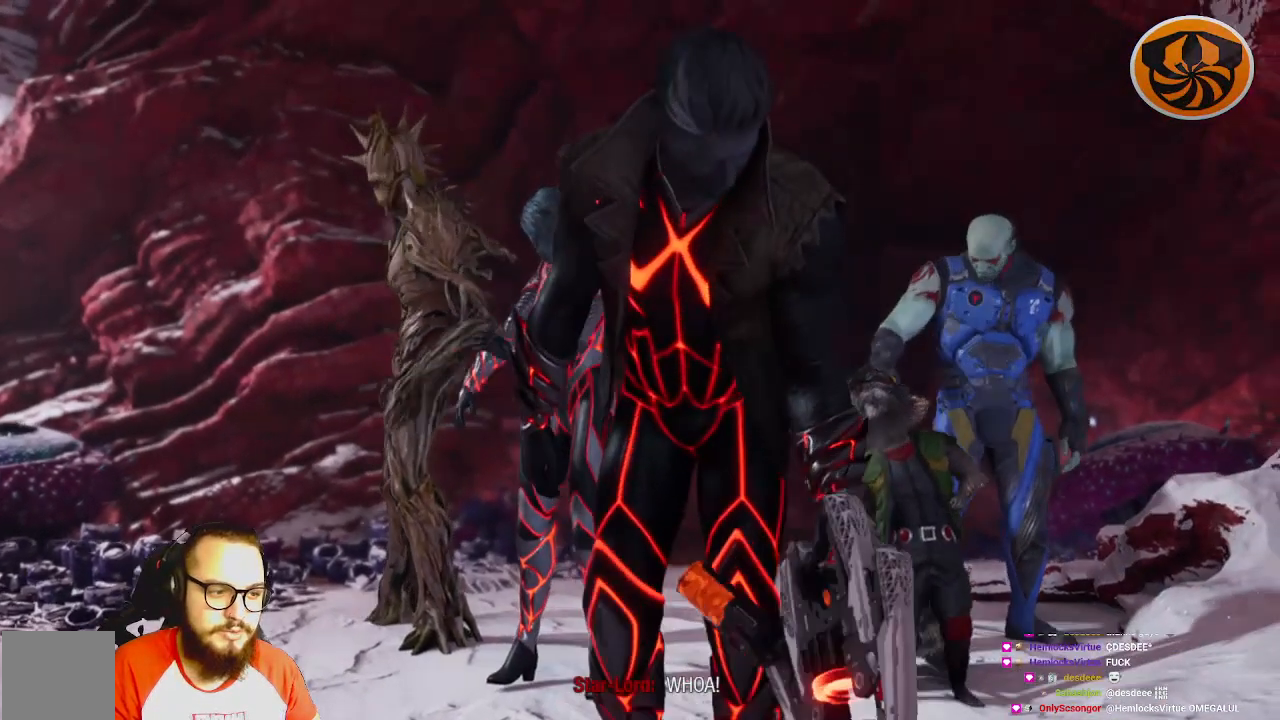
{"buttons": [], "left_stick": "center", "right_stick": "left", "events": []}
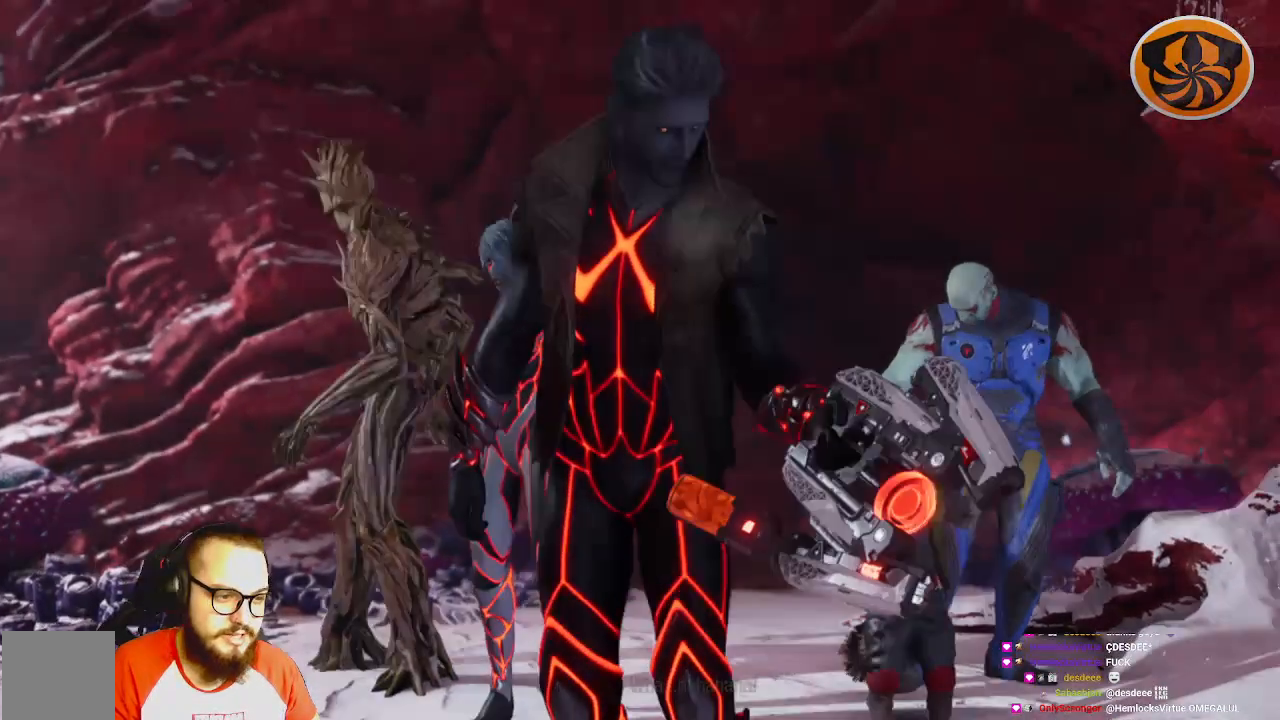
{"buttons": [], "left_stick": "center", "right_stick": "left", "events": []}
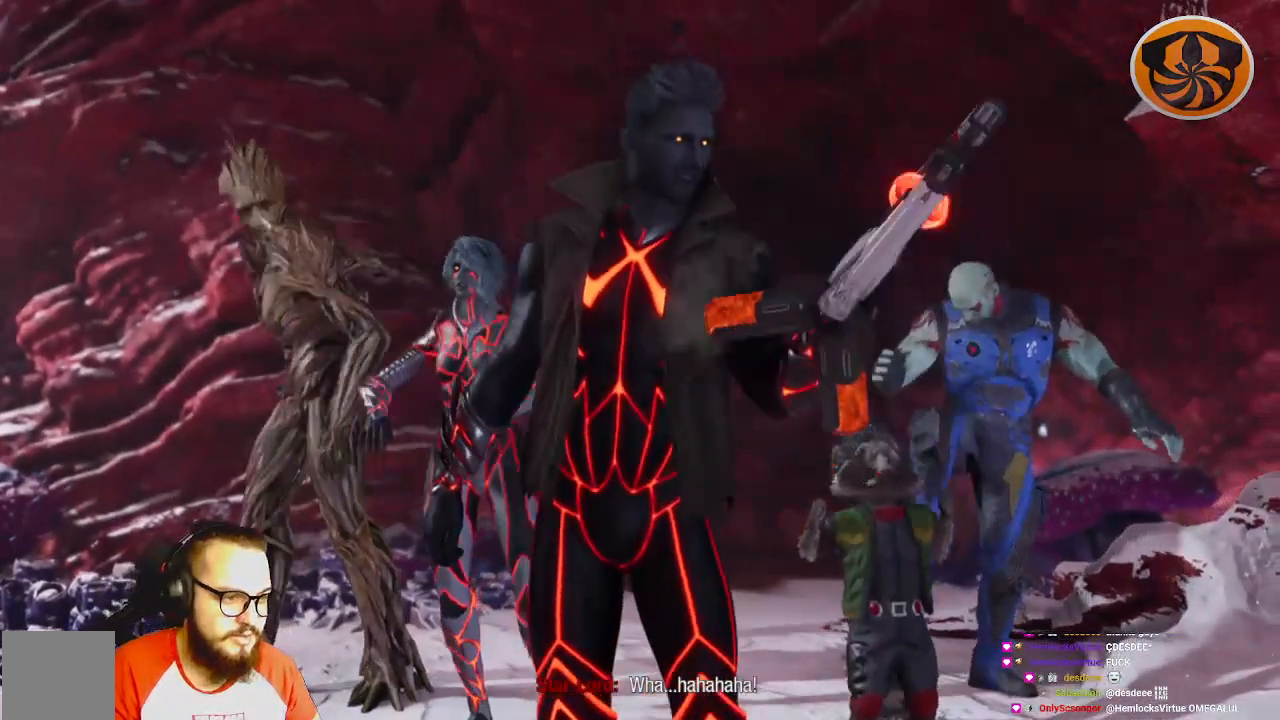
{"buttons": [], "left_stick": "center", "right_stick": "left", "events": []}
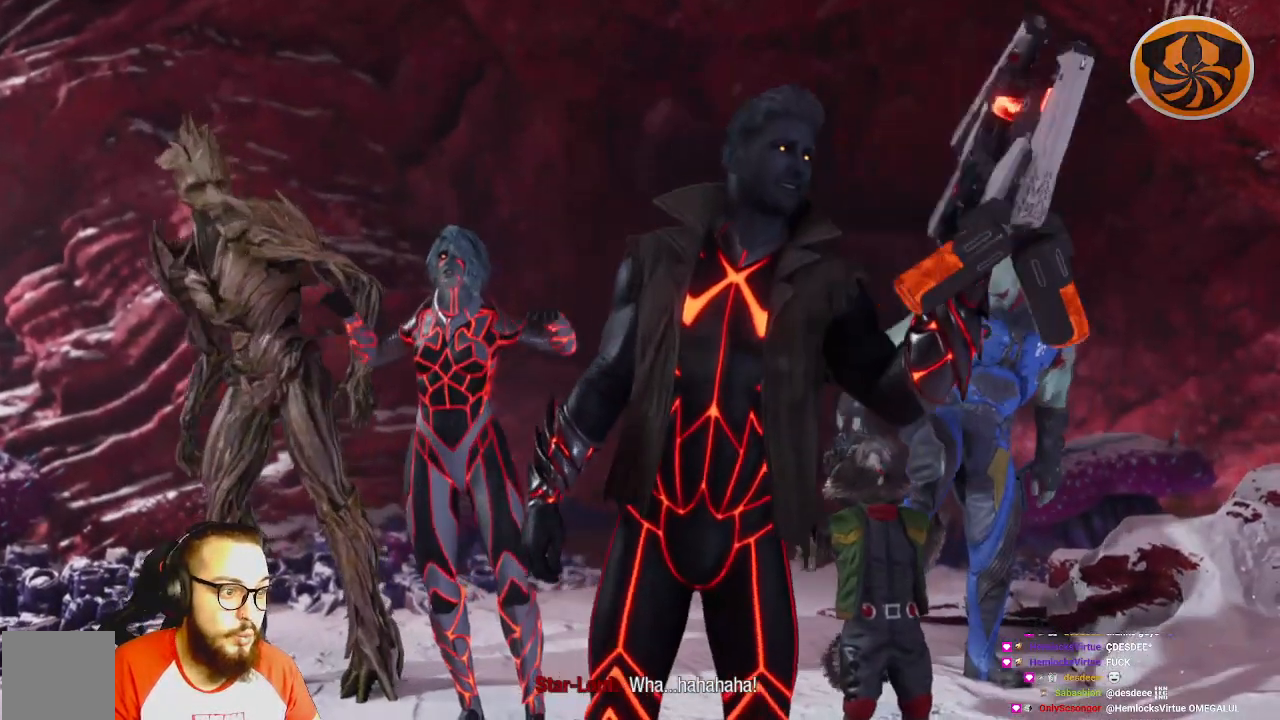
{"buttons": [], "left_stick": "center", "right_stick": "center", "events": [[483, "right_stick", "center"]]}